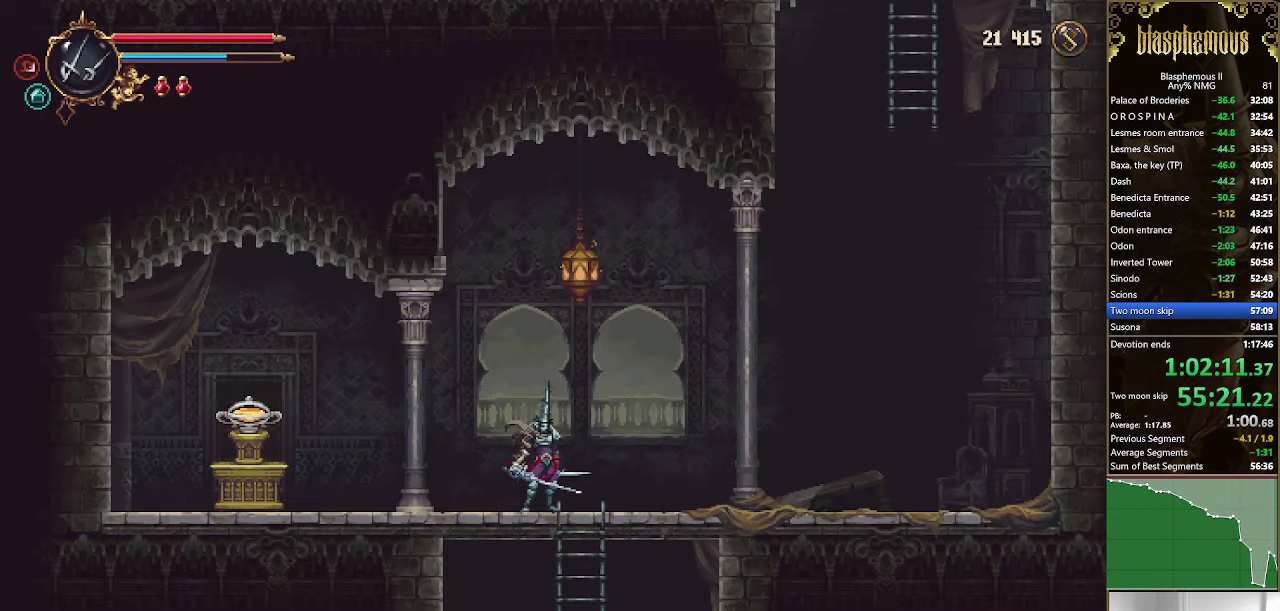
Gameplay with a controller (PlayStation layout); each line is a JSON object with the inputs held at the frame after it. "events" lists button and stick changes between this image and that frame as [ms after this image, input, new state], when the widget could be followed in between.
{"buttons": [], "left_stick": "center", "right_stick": "center", "events": [[34, "DPAD_RIGHT", "down"], [100, "DPAD_RIGHT", "up"]]}
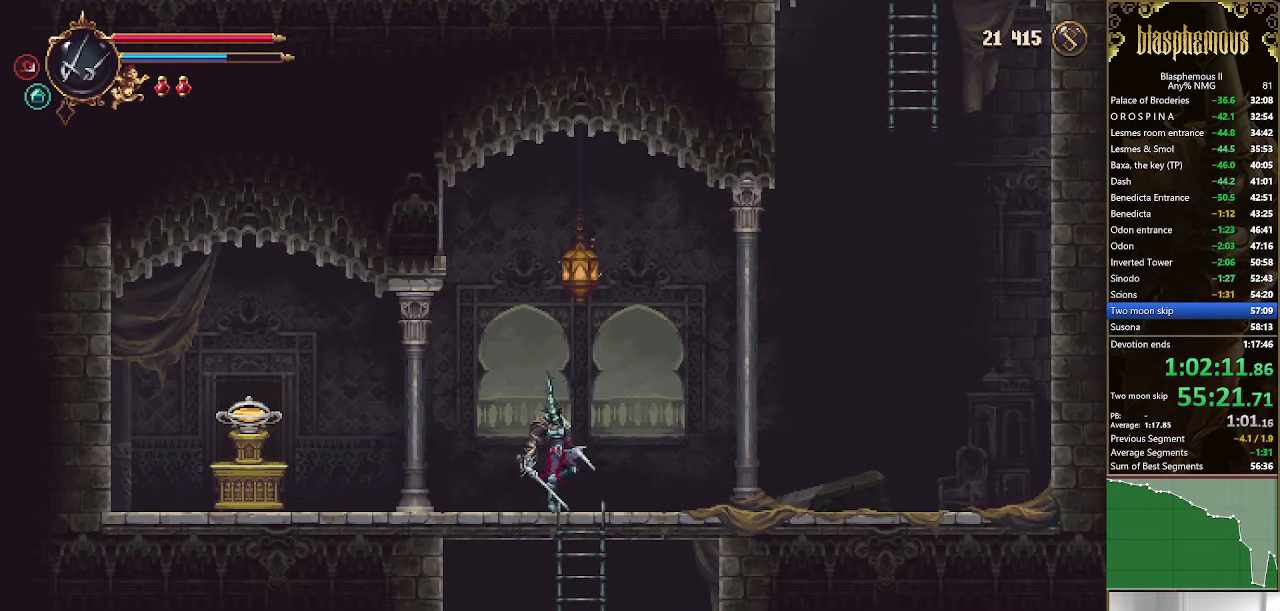
{"buttons": ["CROSS", "SQUARE", "DPAD_DOWN"], "left_stick": "center", "right_stick": "center", "events": [[34, "CROSS", "down"], [134, "DPAD_DOWN", "down"], [267, "SQUARE", "down"]]}
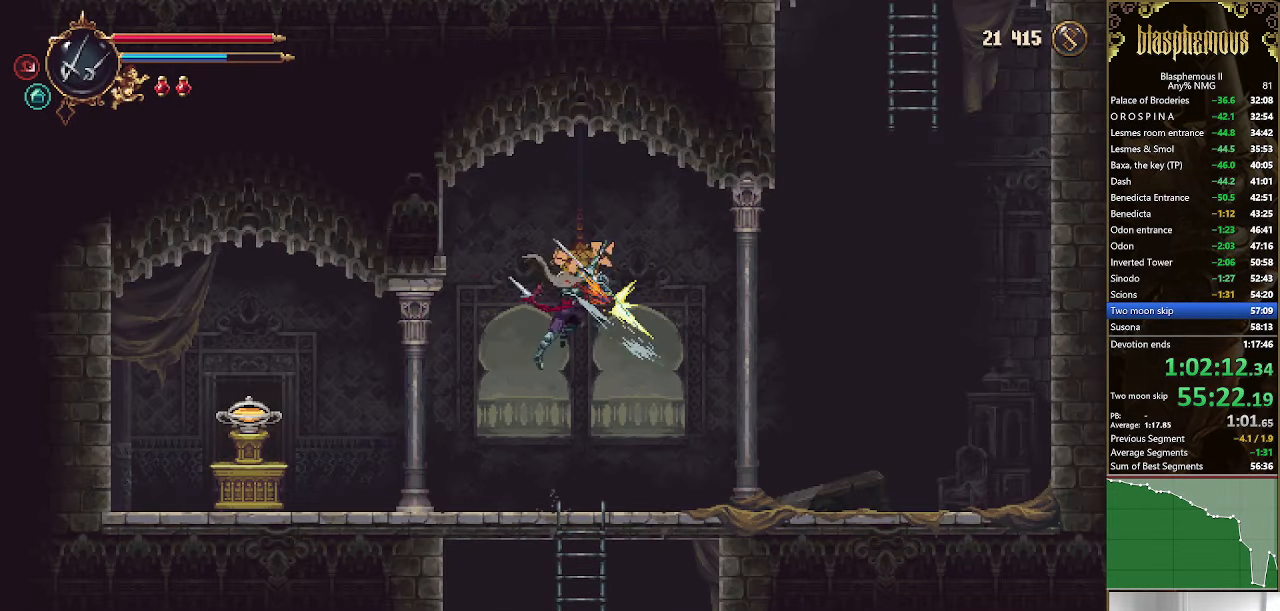
{"buttons": ["CROSS", "R2", "DPAD_RIGHT"], "left_stick": "center", "right_stick": "center", "events": [[34, "SQUARE", "up"], [100, "CROSS", "up"], [134, "DPAD_DOWN", "up"], [200, "CROSS", "down"], [400, "DPAD_RIGHT", "down"], [500, "R2", "down"]]}
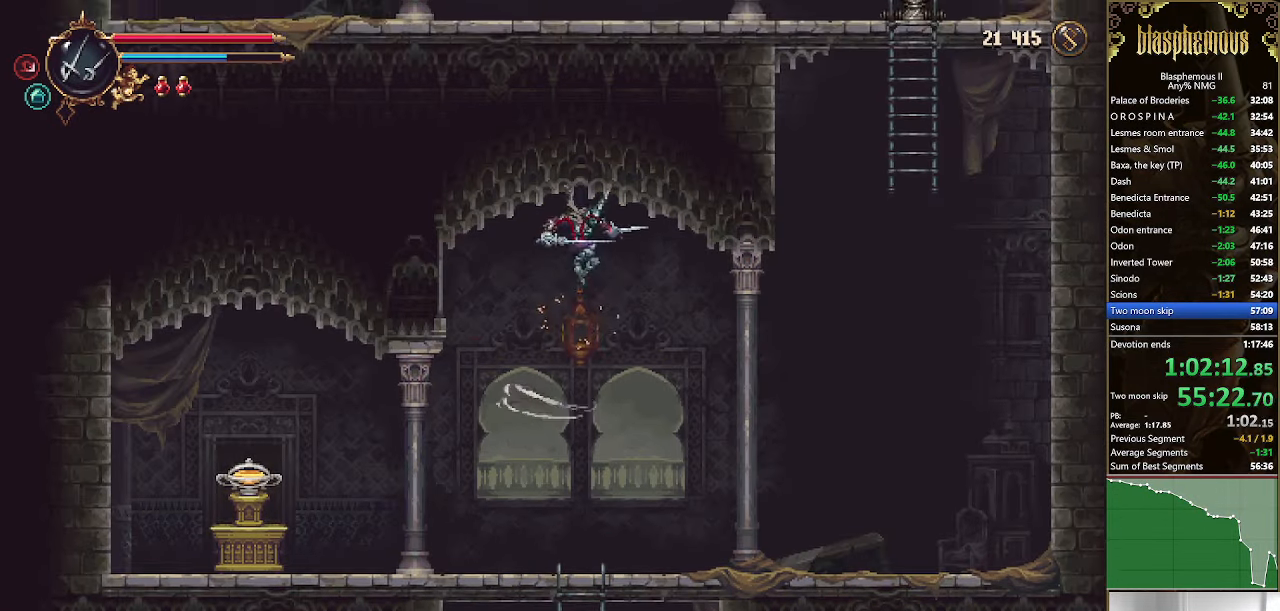
{"buttons": ["R2", "DPAD_RIGHT"], "left_stick": "center", "right_stick": "center", "events": [[134, "CROSS", "up"], [167, "R2", "up"], [467, "R2", "down"]]}
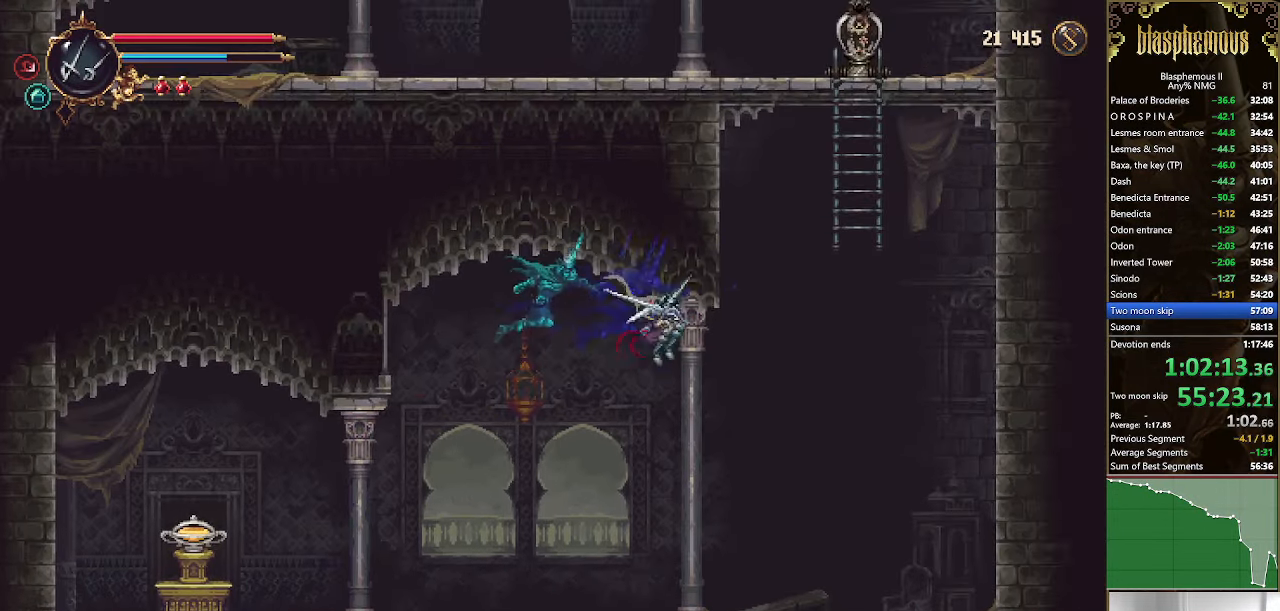
{"buttons": ["CROSS"], "left_stick": "center", "right_stick": "center", "events": [[100, "R2", "up"], [167, "DPAD_RIGHT", "up"], [367, "CROSS", "down"]]}